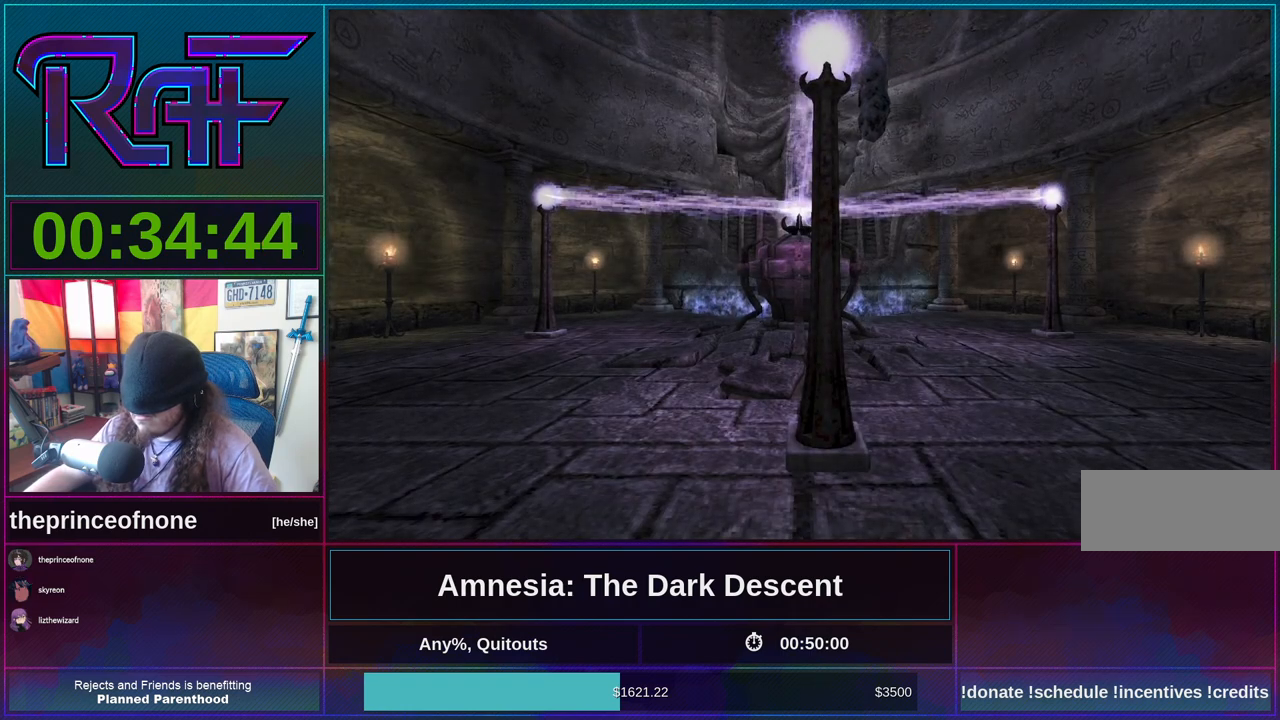
Gameplay with keyboard and mouse; each line is a JSON object with the keys and mouse buttons held at the frame after it. "events" lists presses ("down") and releases ("up") of "a", "alt", "d", "e", "f4", "q", "s", "shift", "space", "tab", "w", "mouse_left", "mouse_right", "mouse_wheel_up" and "mouse_wheel_down" between this image and that frame as [ms after this image, input, new state], when the widget could be followed in between. "mouse_left", "mouse_right", "mouse_wheel_up", "mouse_wheel_down" = the "left", "right", "wheel_up", "wheel_down" buttons of the "mouse" list. No other keys are recorded. Mouse movement is not recorded.
{"keys": [], "mouse": [], "events": [[300, "d", "down"], [400, "d", "up"]]}
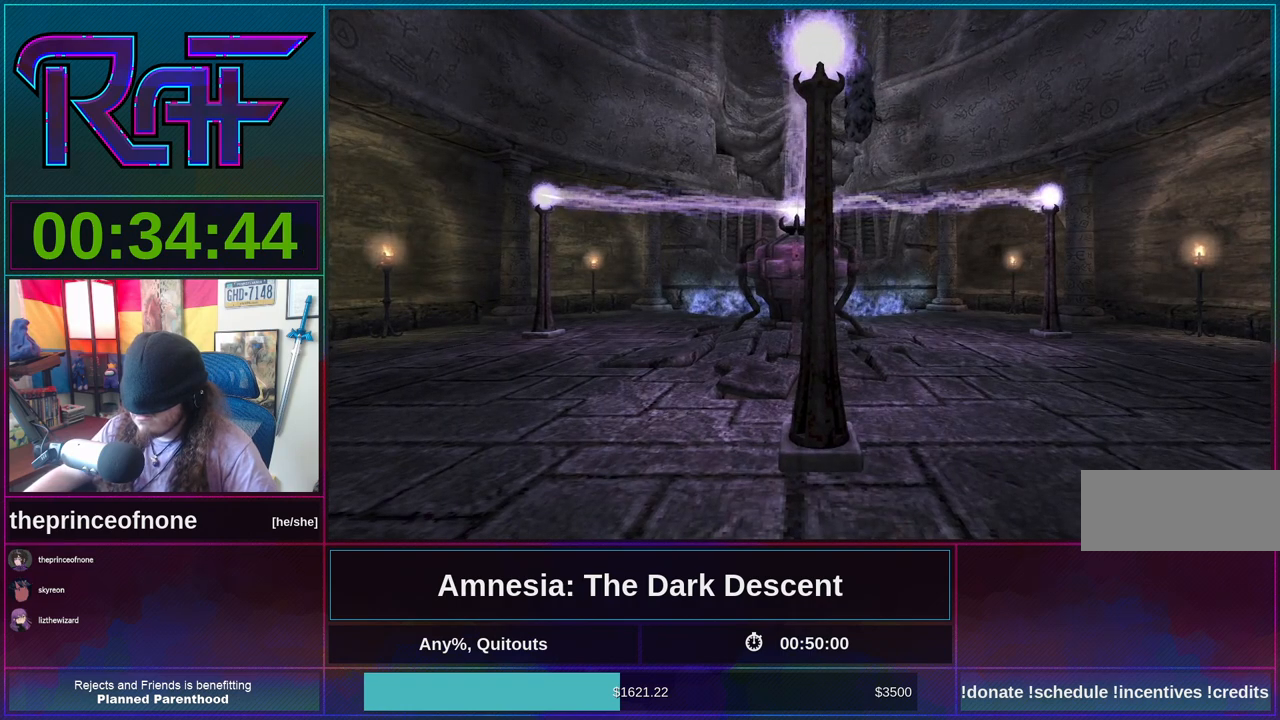
{"keys": [], "mouse": [], "events": [[33, "d", "down"], [100, "d", "up"], [233, "d", "down"], [267, "d", "up"], [433, "d", "down"], [467, "d", "up"]]}
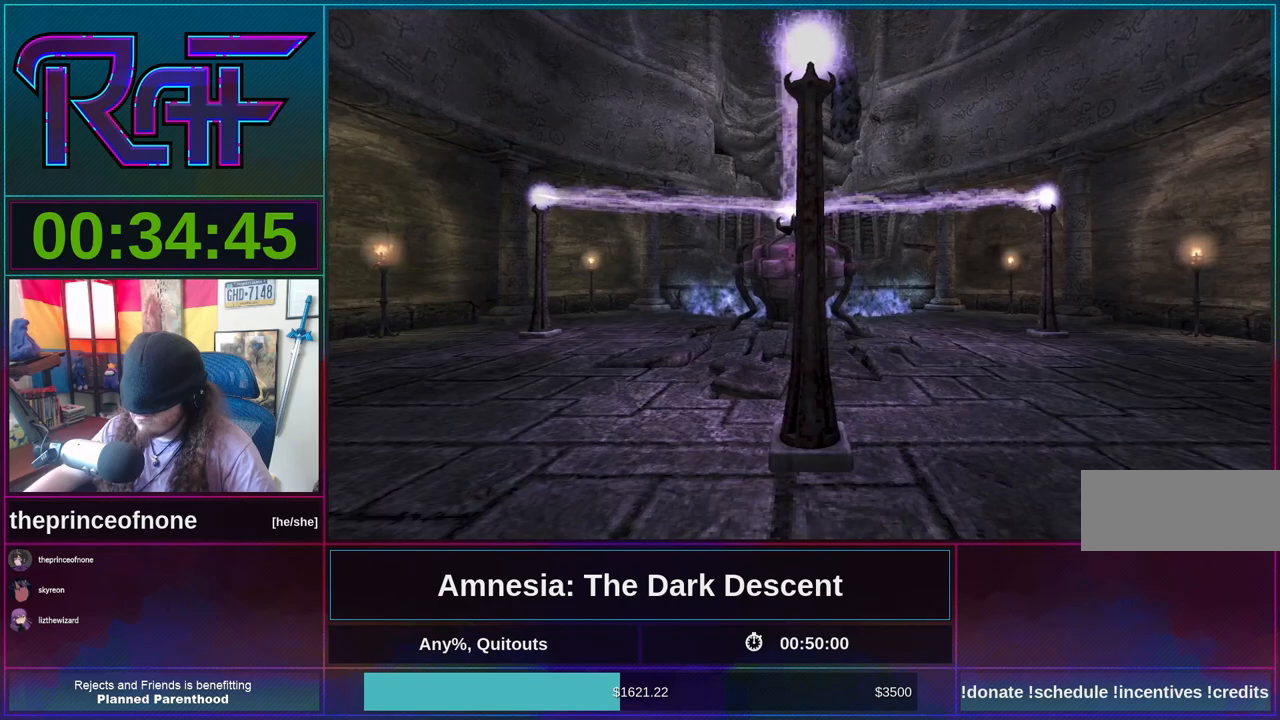
{"keys": [], "mouse": [], "events": []}
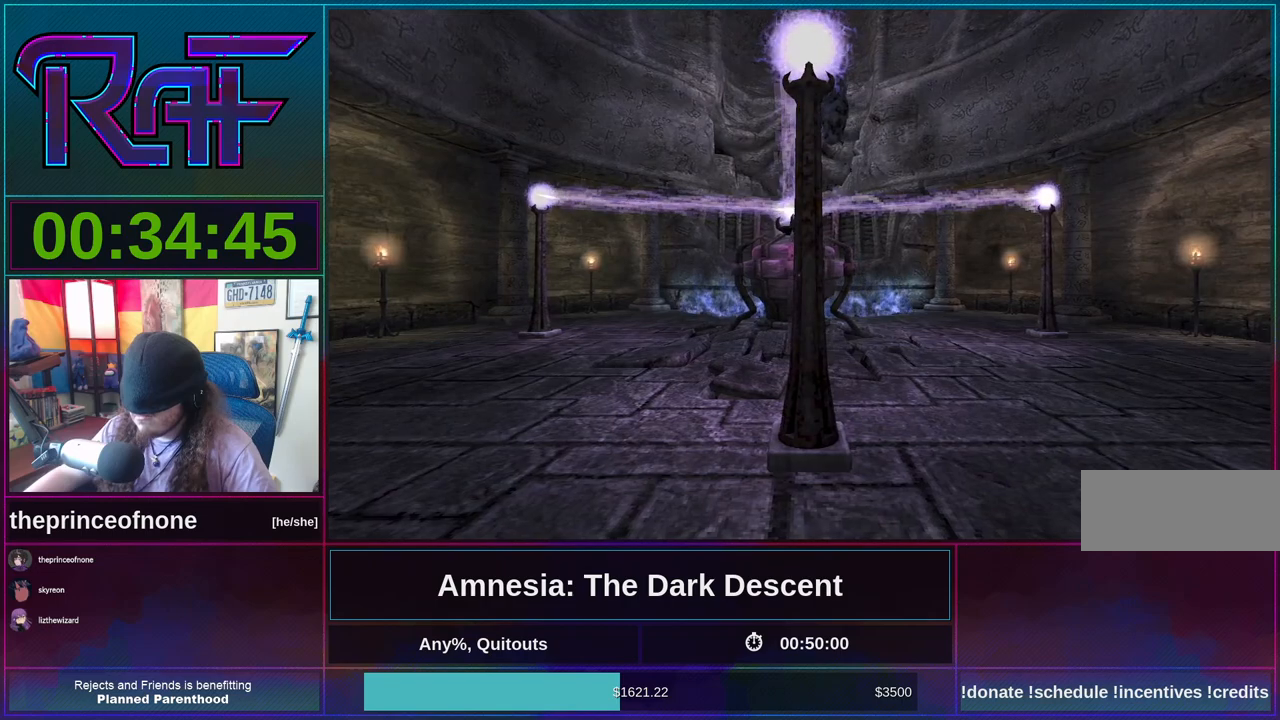
{"keys": [], "mouse": [], "events": []}
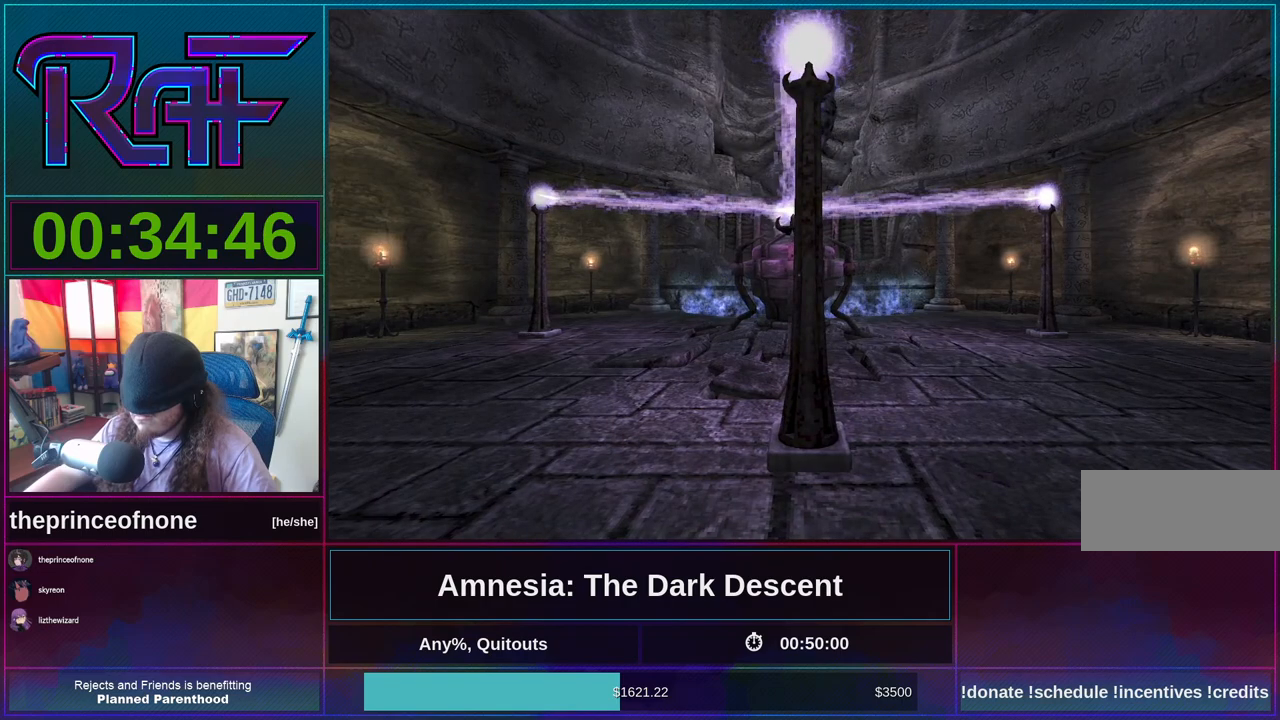
{"keys": [], "mouse": [], "events": []}
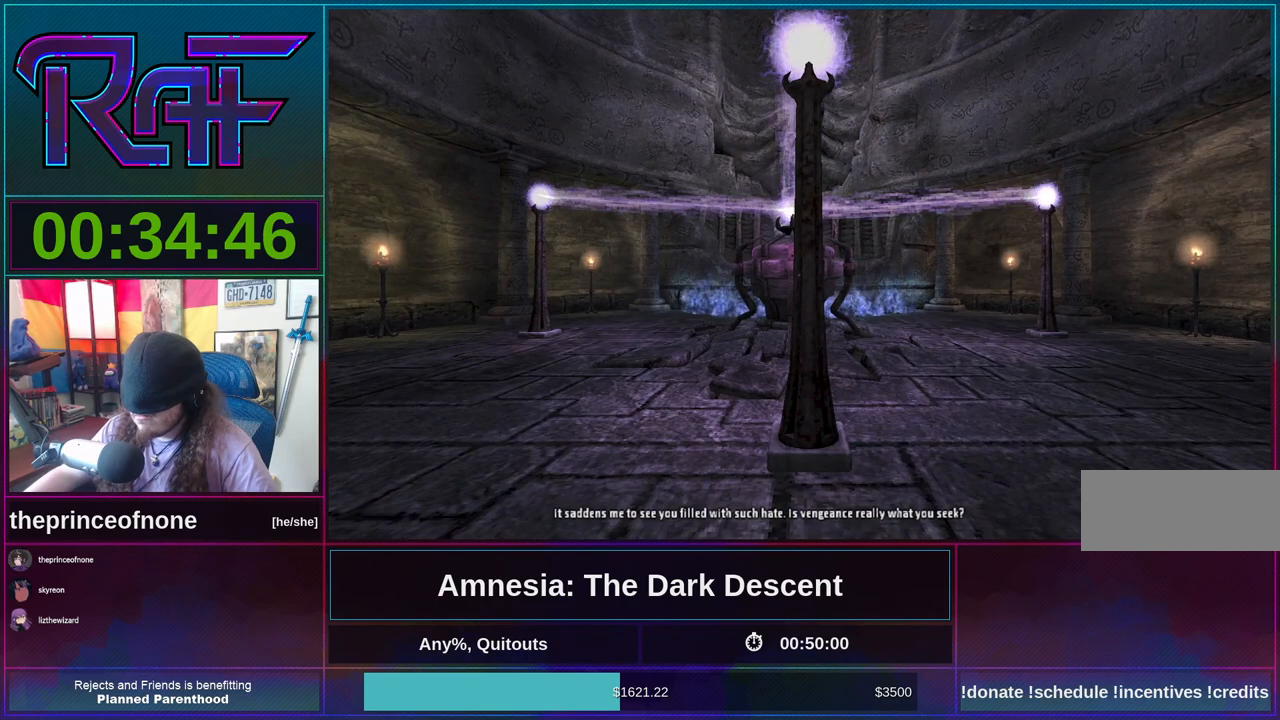
{"keys": [], "mouse": [], "events": []}
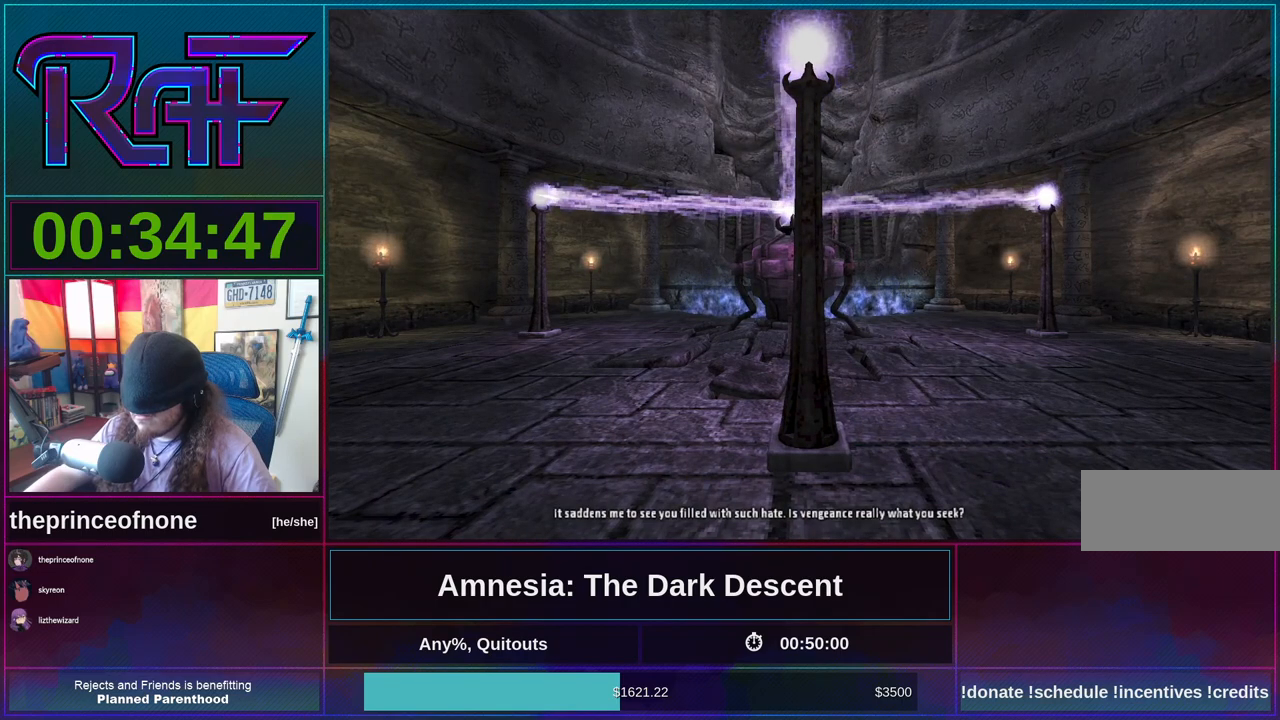
{"keys": ["w"], "mouse": [], "events": [[133, "w", "down"]]}
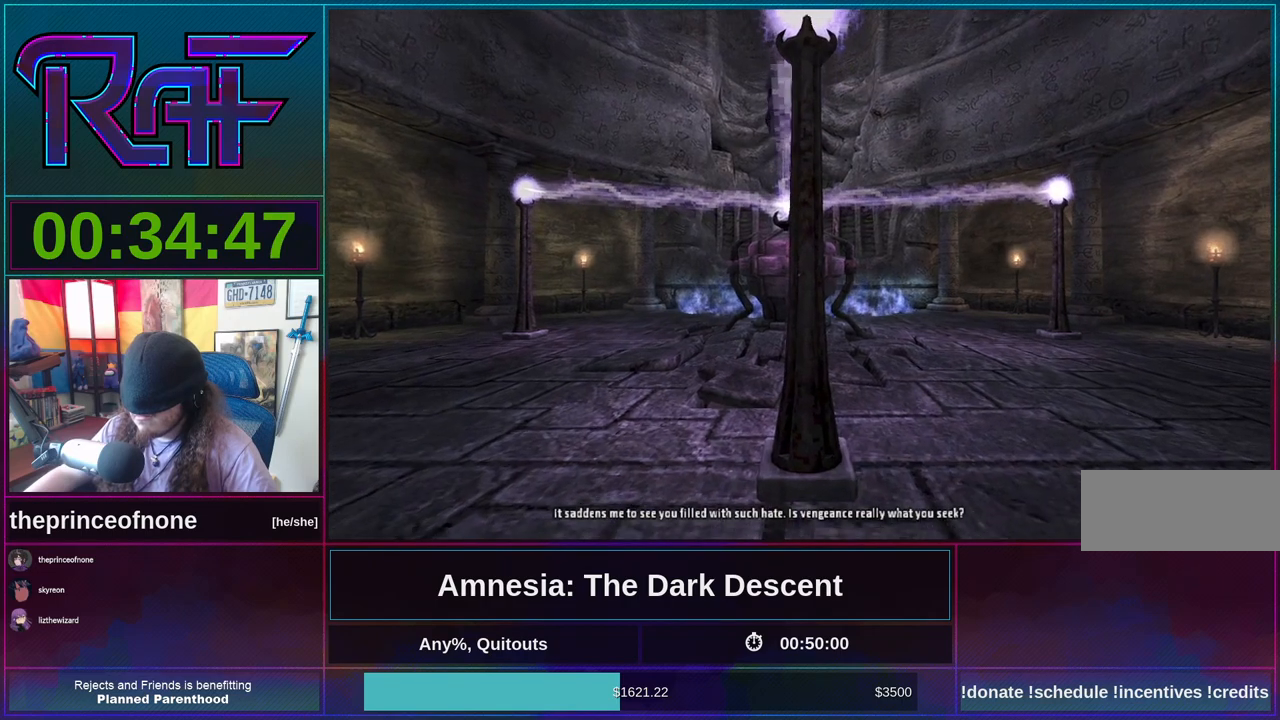
{"keys": ["w"], "mouse": [], "events": []}
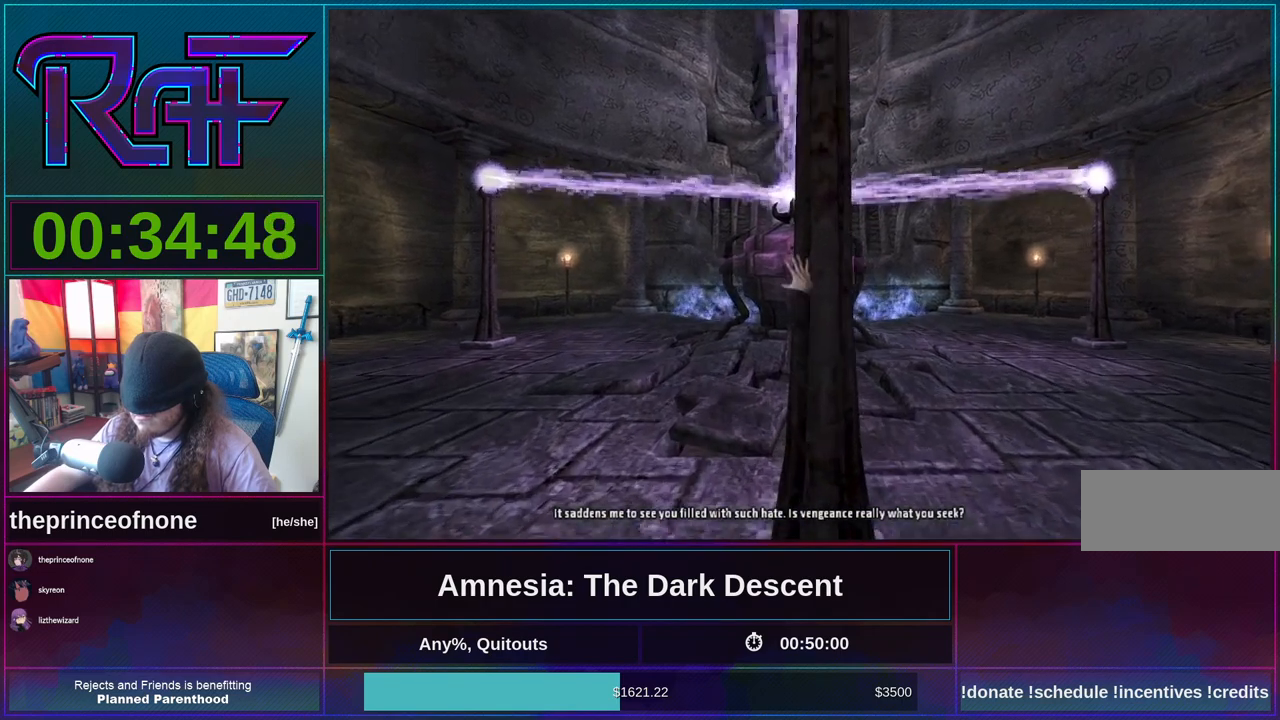
{"keys": [], "mouse": ["left"], "events": [[200, "mouse_left", "down"], [200, "w", "up"]]}
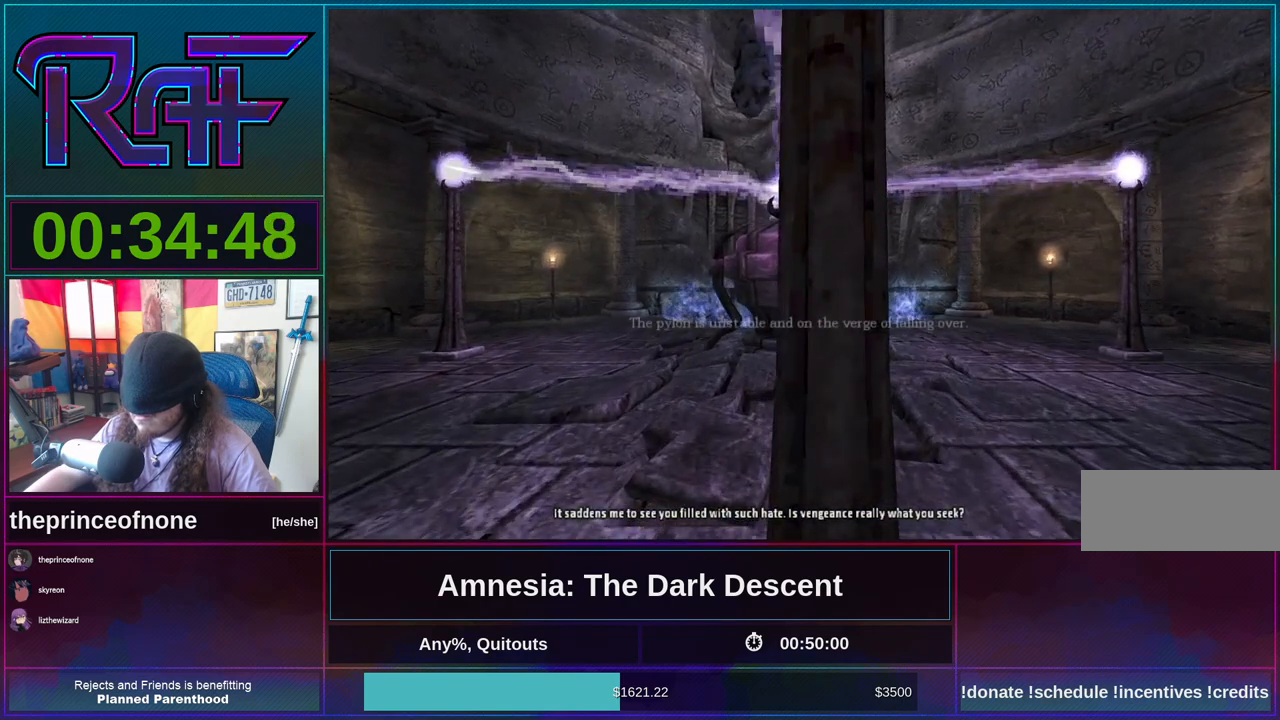
{"keys": [], "mouse": ["left"], "events": []}
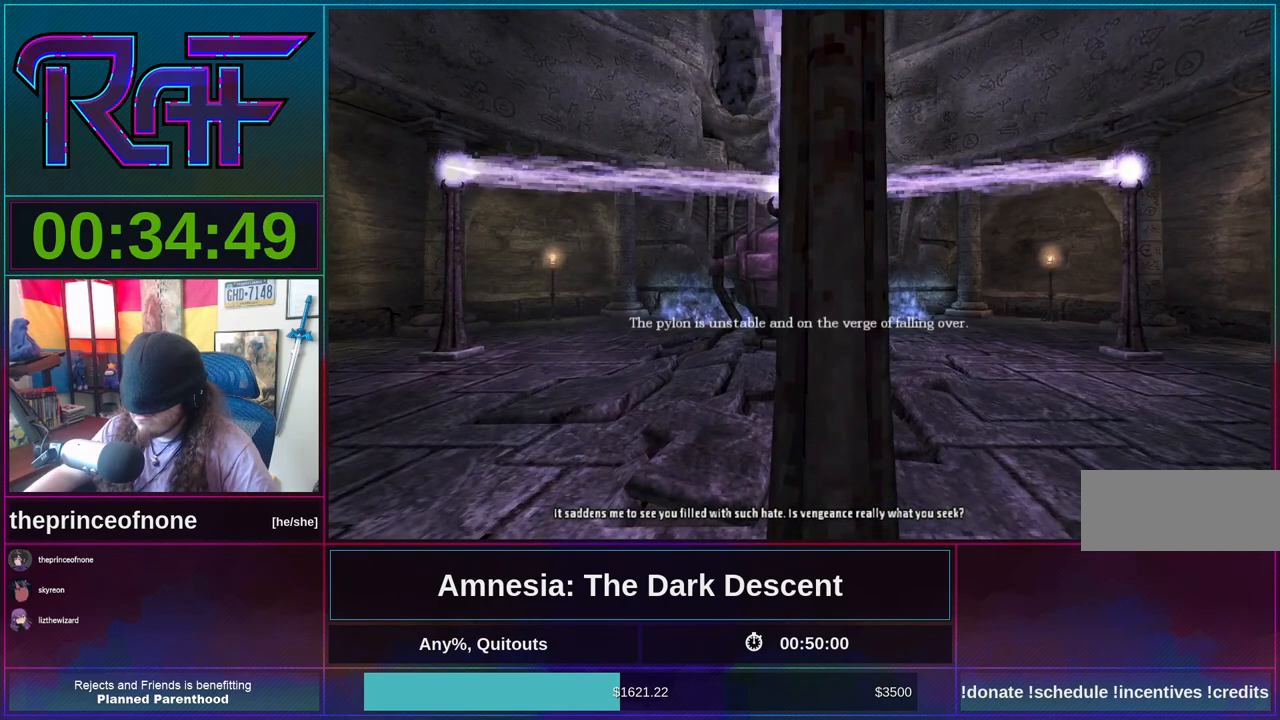
{"keys": [], "mouse": ["left"], "events": []}
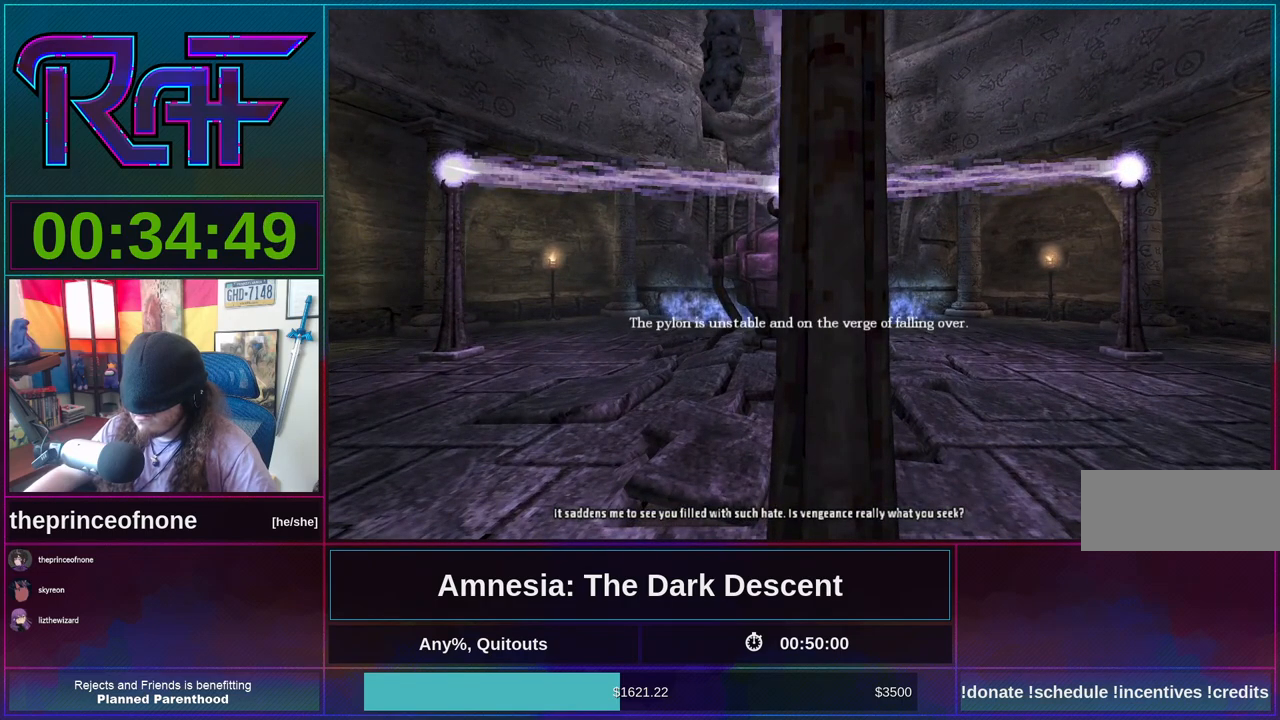
{"keys": [], "mouse": ["left"], "events": []}
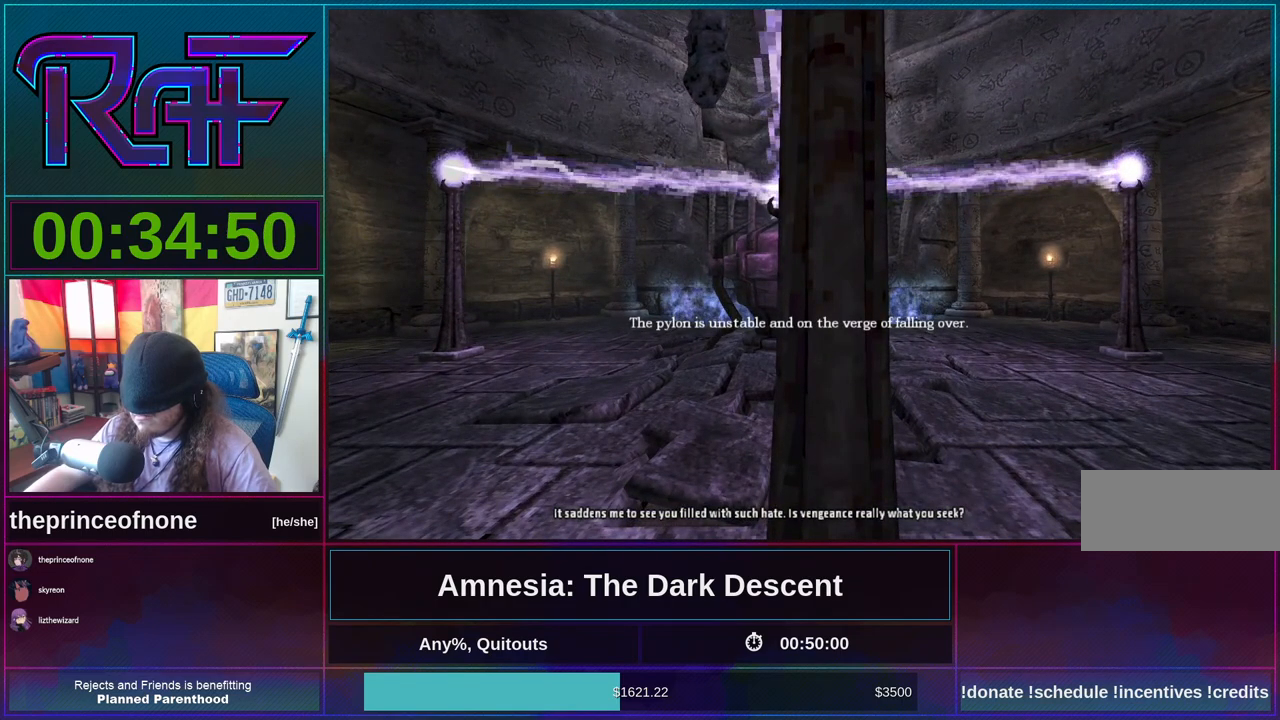
{"keys": ["a"], "mouse": ["left"], "events": [[200, "a", "down"]]}
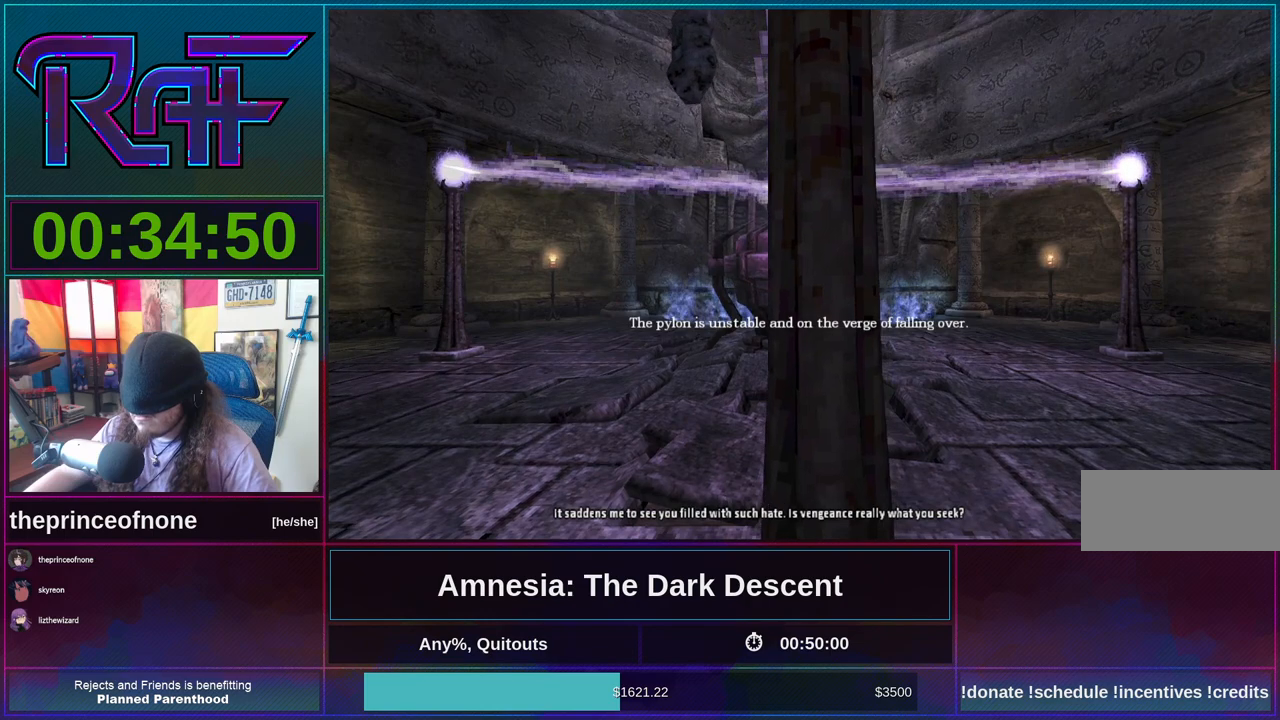
{"keys": ["a"], "mouse": ["left"], "events": []}
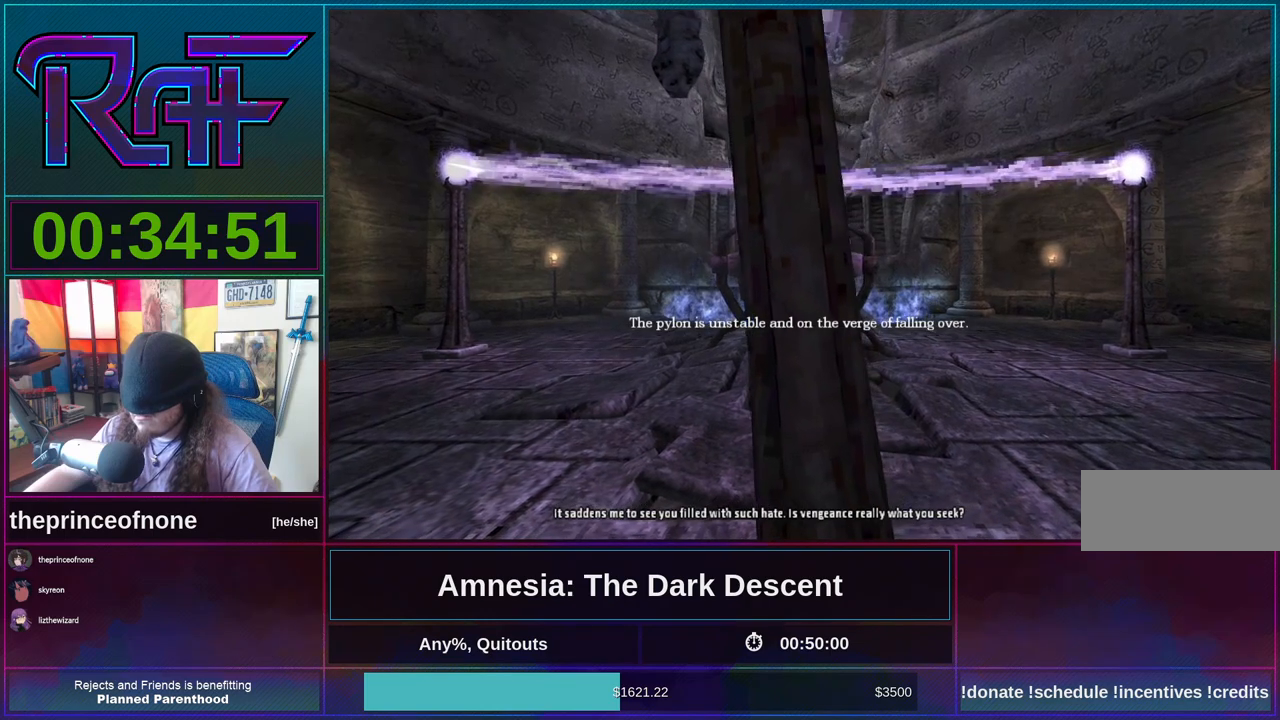
{"keys": ["a"], "mouse": ["left"], "events": []}
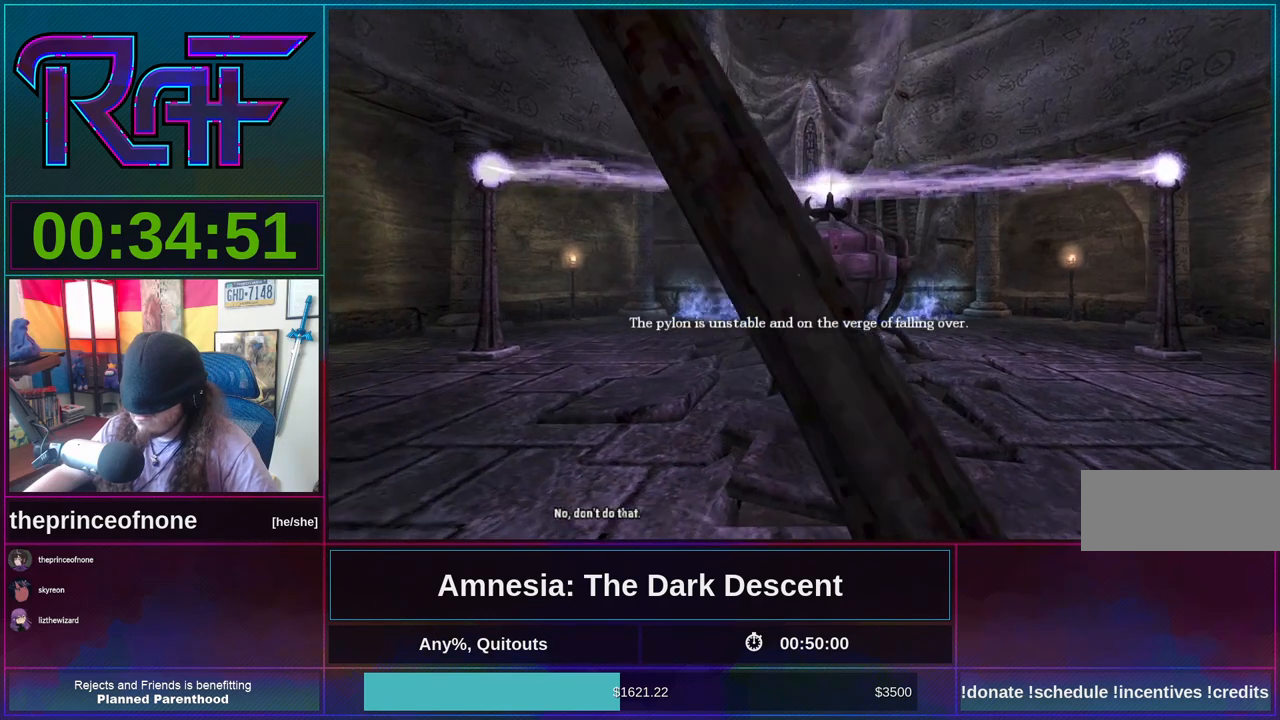
{"keys": ["a"], "mouse": ["left"], "events": []}
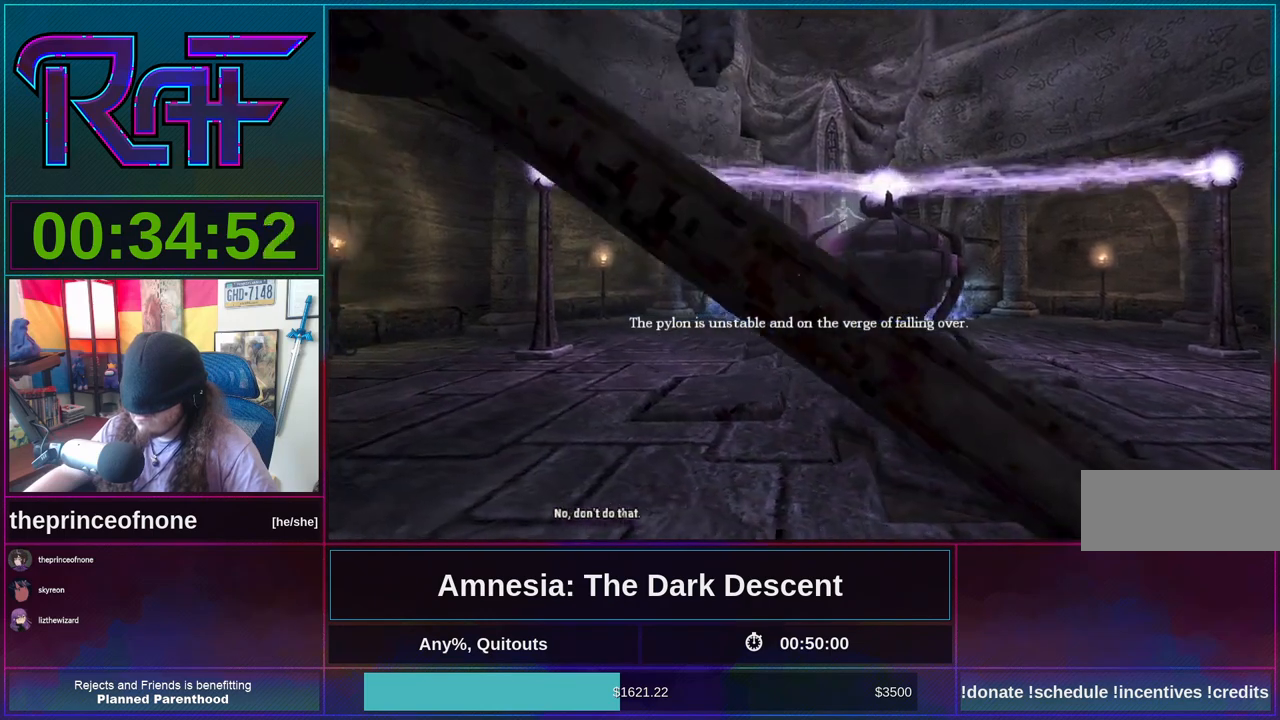
{"keys": ["a"], "mouse": ["left"], "events": []}
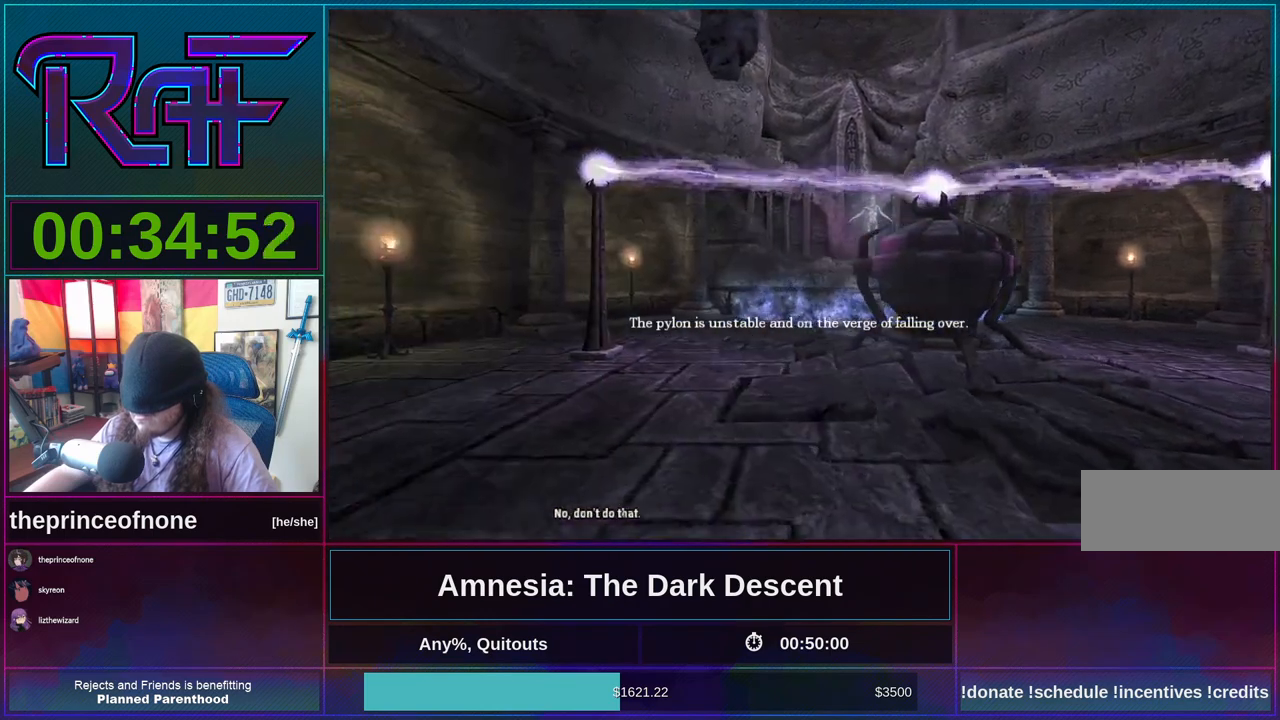
{"keys": ["a"], "mouse": ["left"], "events": []}
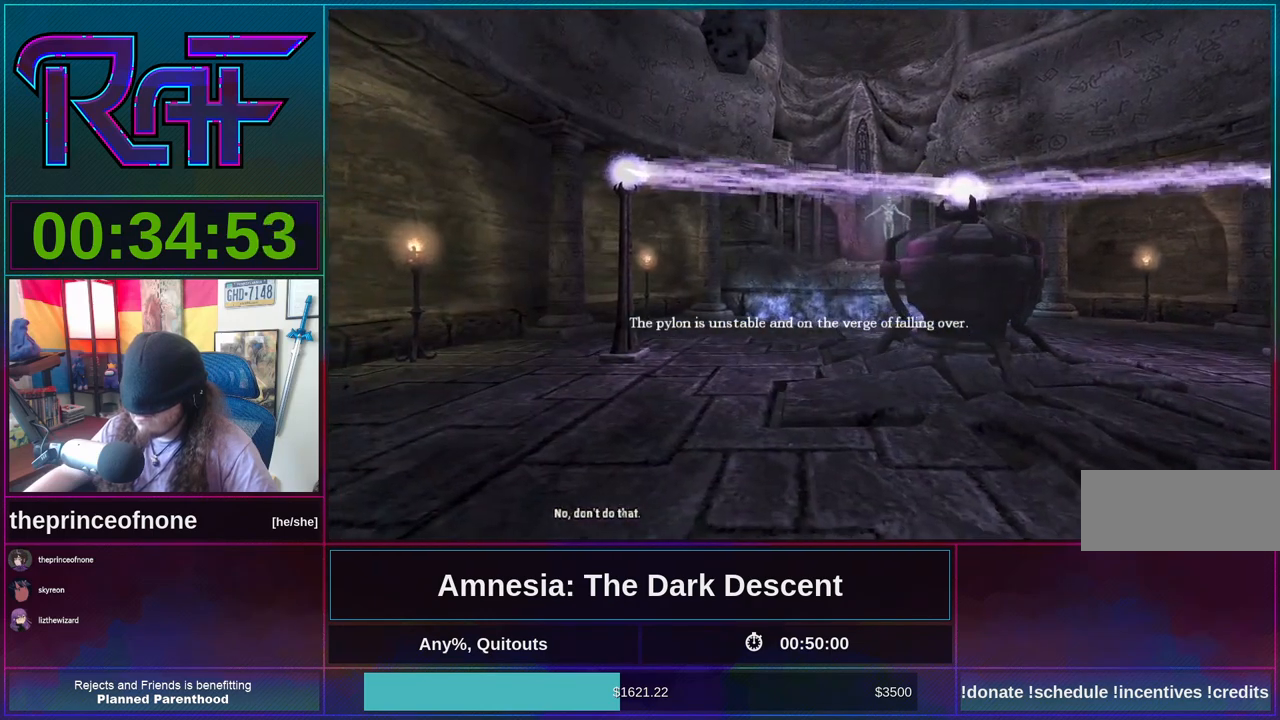
{"keys": ["a"], "mouse": ["left"], "events": []}
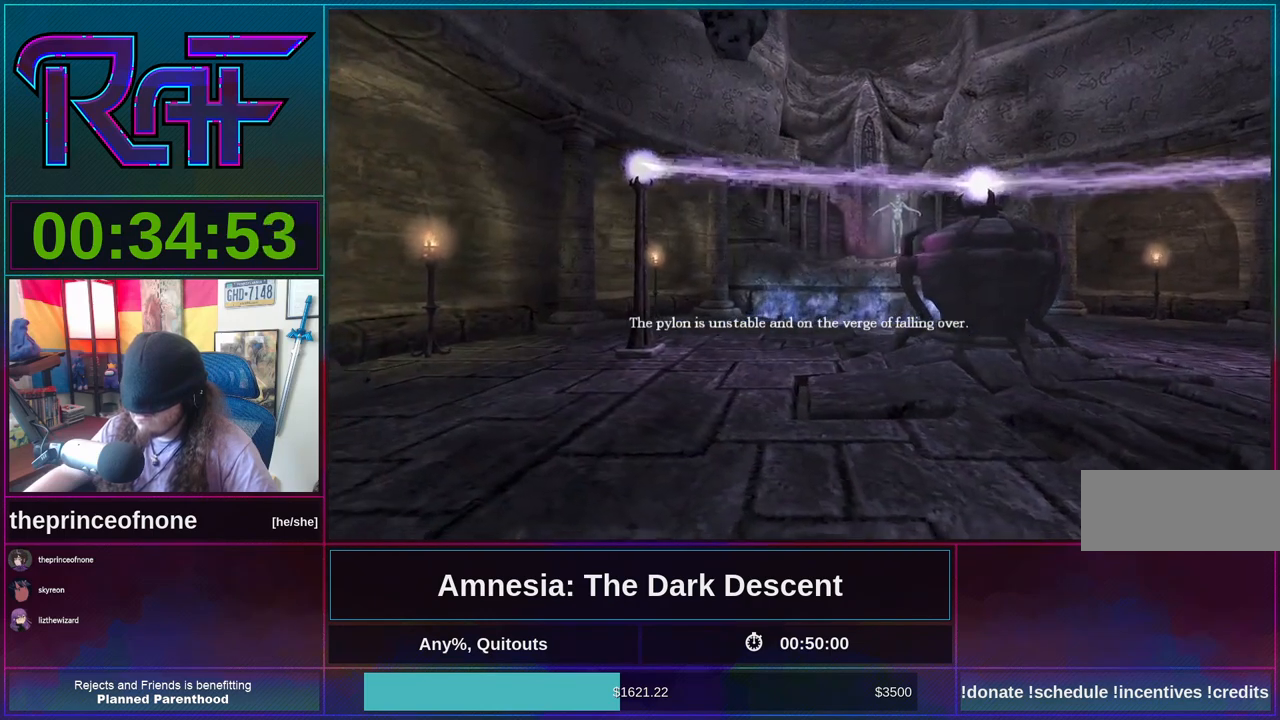
{"keys": ["a"], "mouse": ["left"], "events": []}
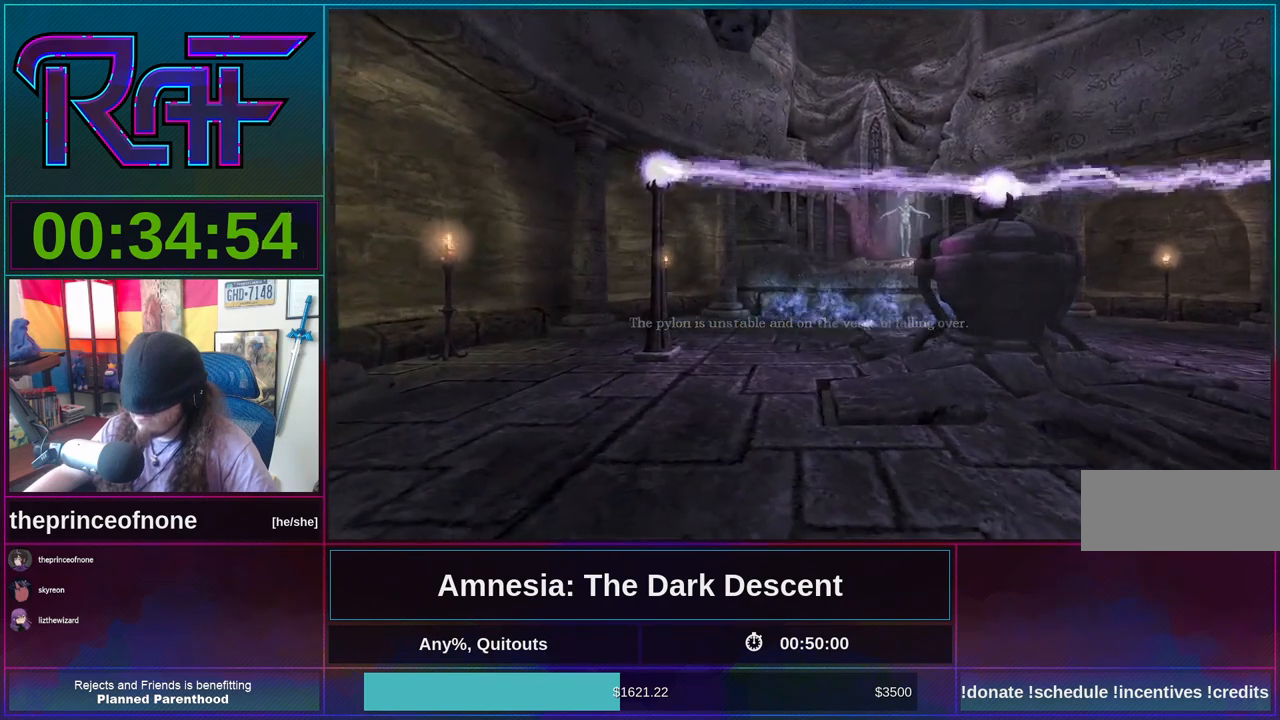
{"keys": ["a"], "mouse": [], "events": [[333, "mouse_left", "up"]]}
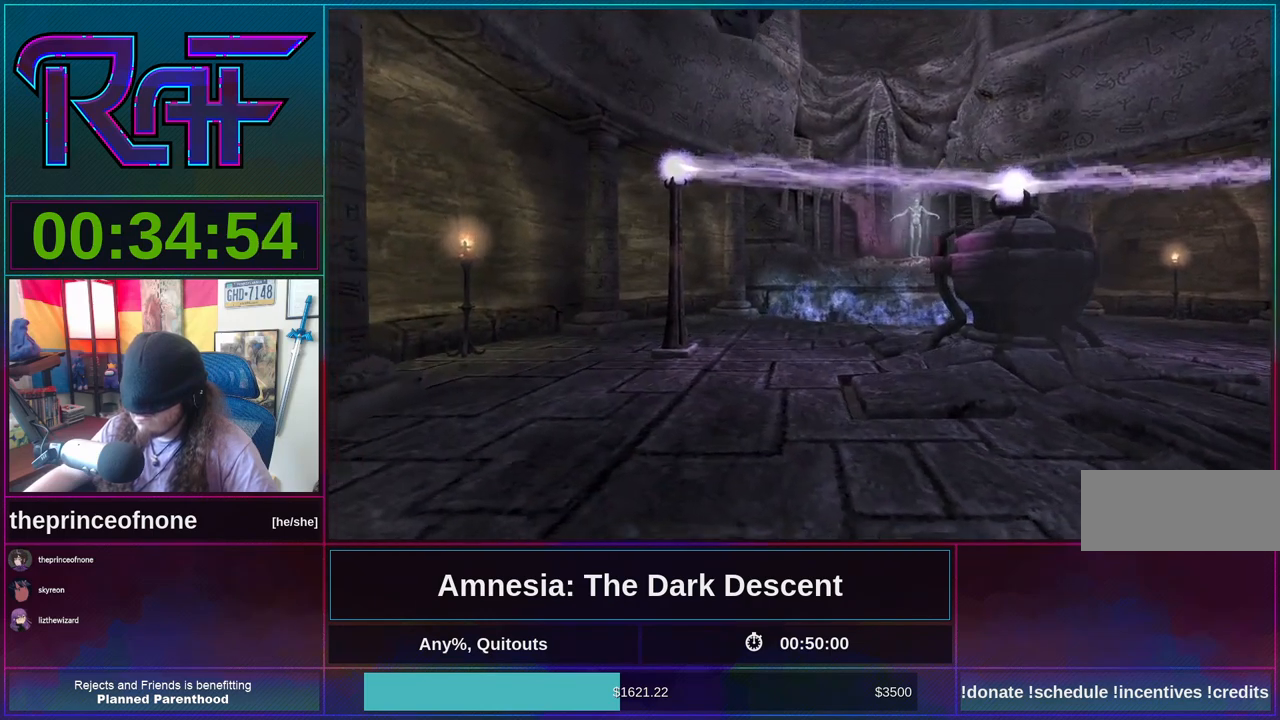
{"keys": ["a"], "mouse": [], "events": []}
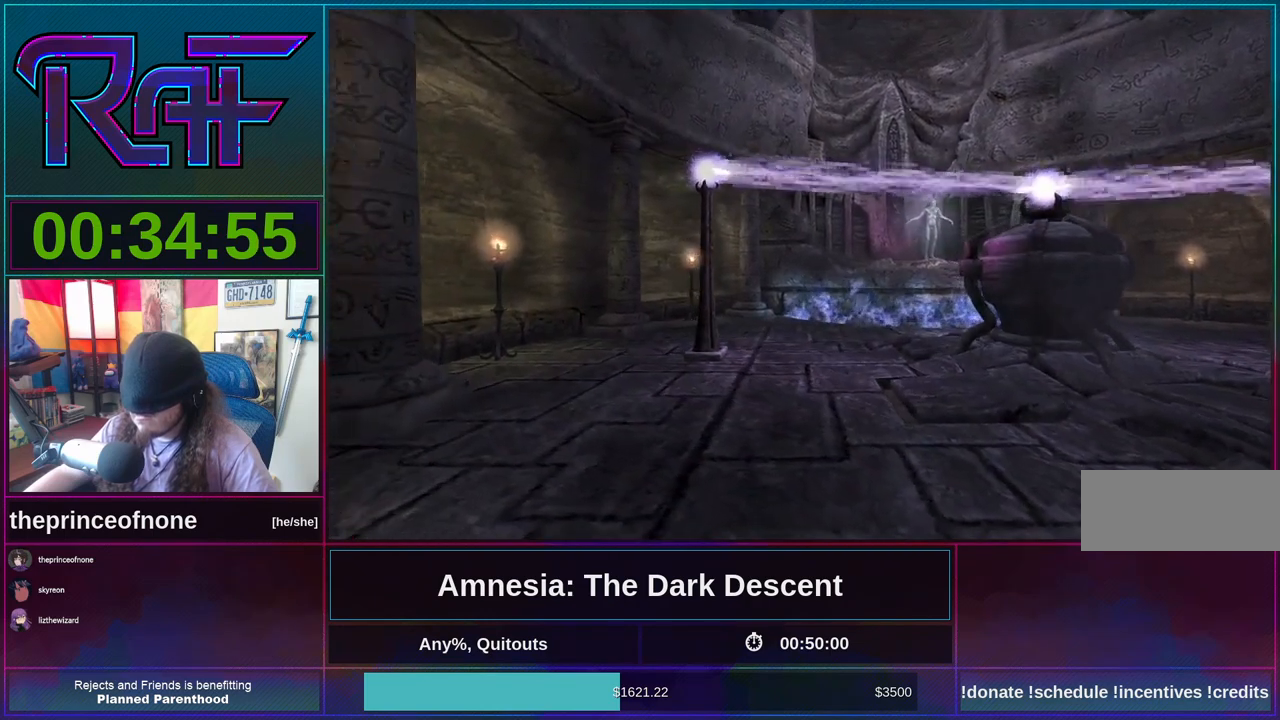
{"keys": [], "mouse": [], "events": [[333, "a", "up"]]}
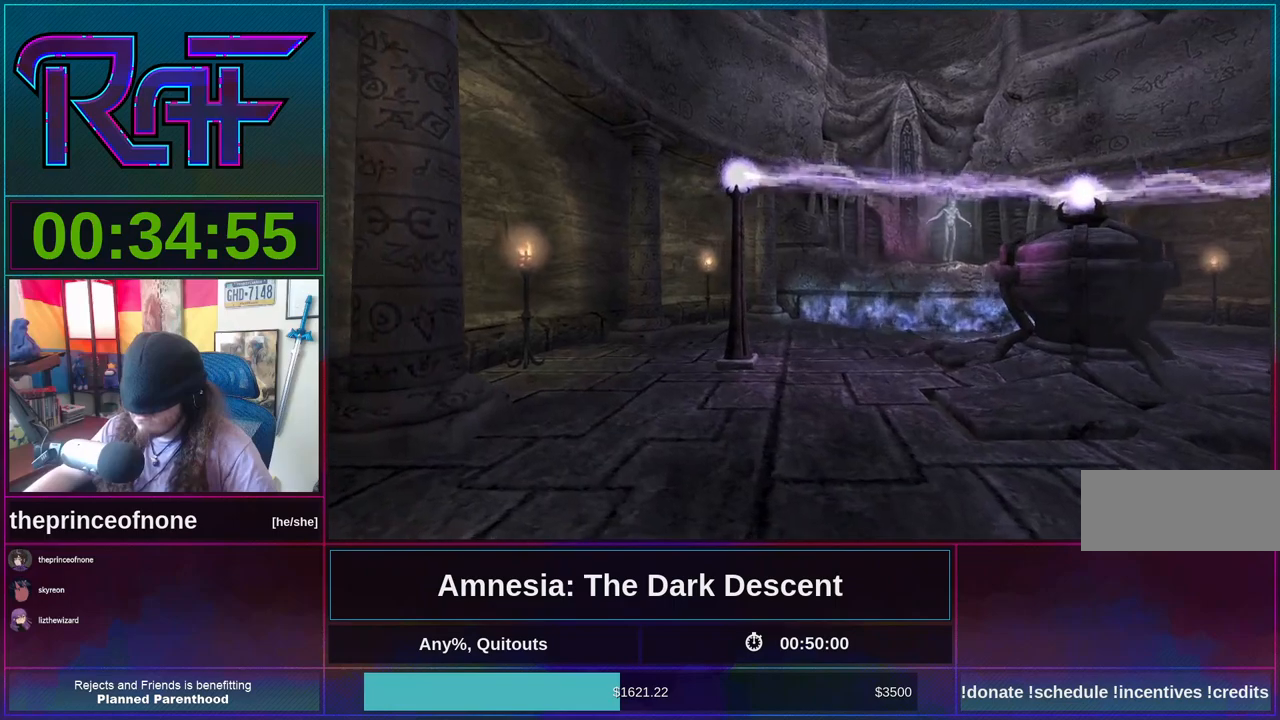
{"keys": [], "mouse": [], "events": [[433, "a", "down"], [467, "a", "up"]]}
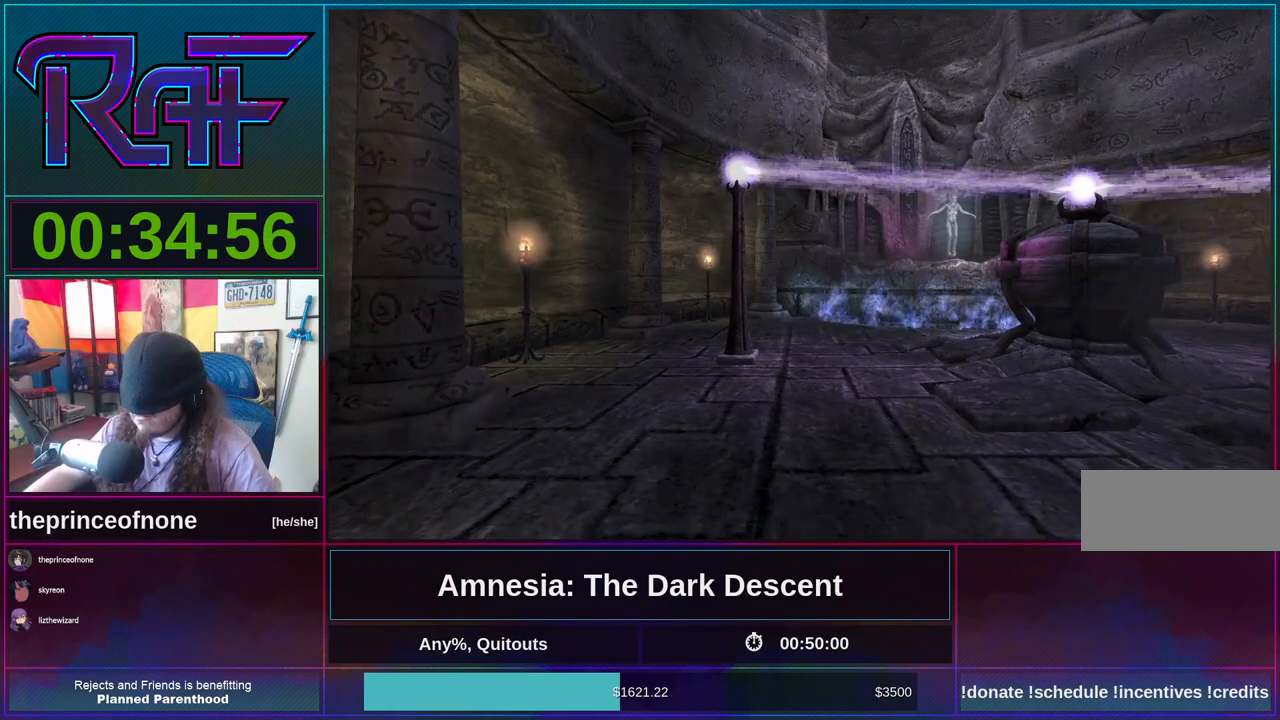
{"keys": [], "mouse": [], "events": []}
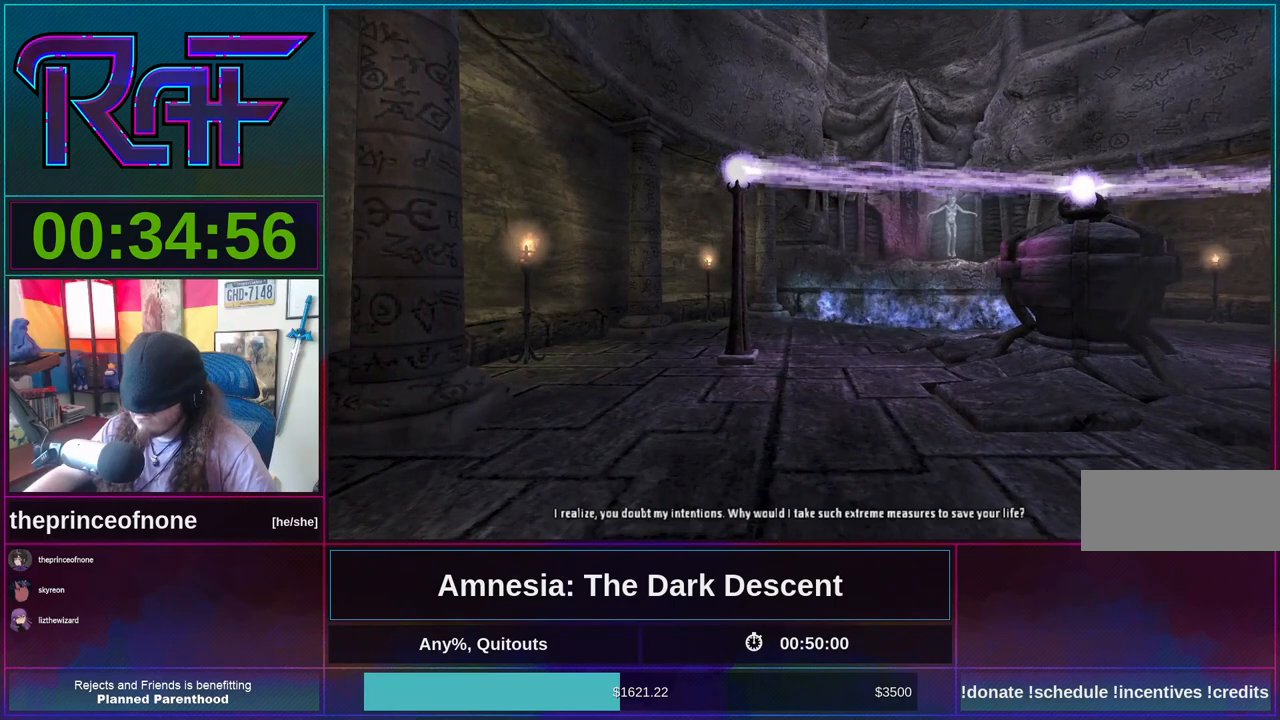
{"keys": [], "mouse": [], "events": []}
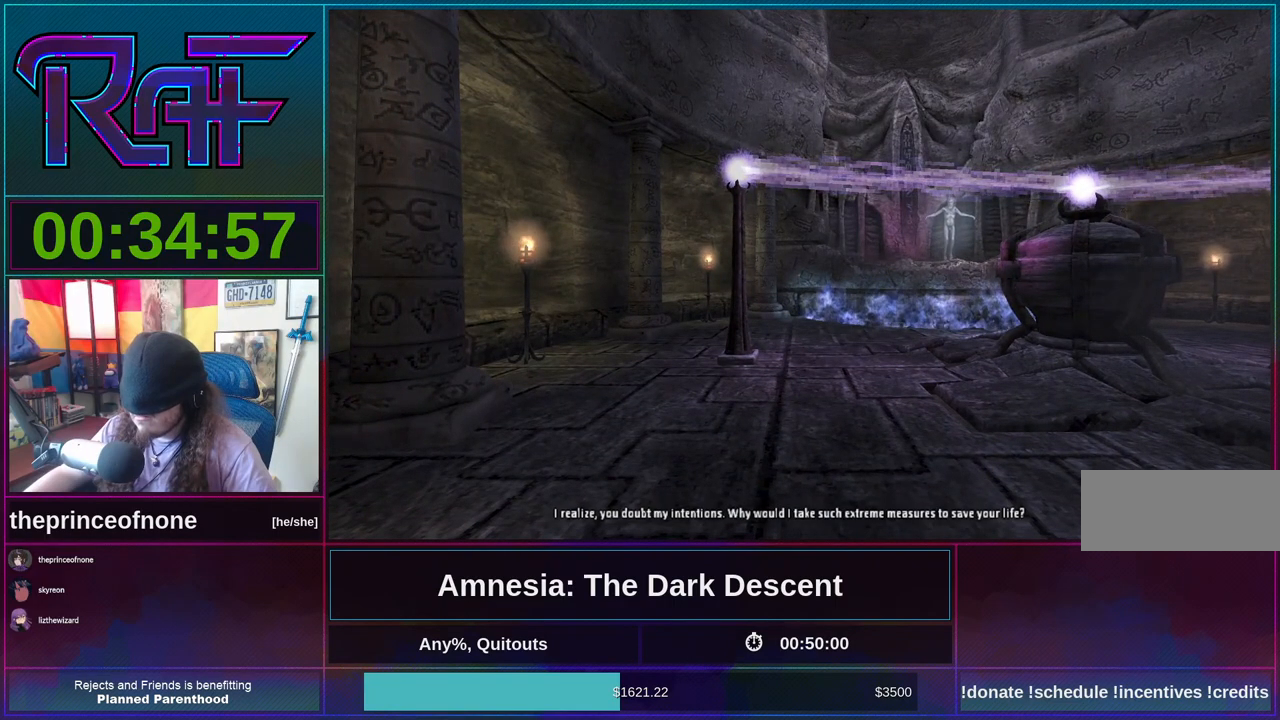
{"keys": [], "mouse": [], "events": []}